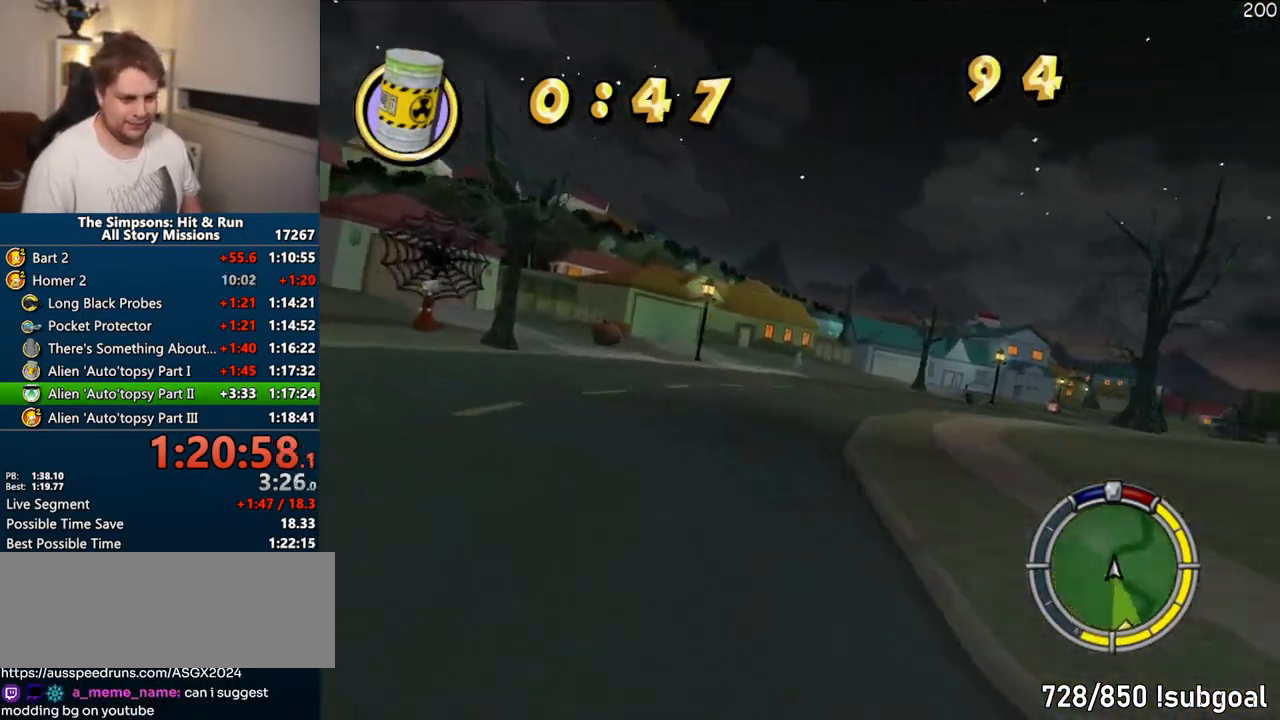
Gameplay with a controller (PlayStation layout); each line is a JSON object with the inputs held at the frame after it. "events" lists button and stick changes between this image and that frame as [ms after this image, input, new state], when the widget could be followed in between. Not read: L3 R3.
{"buttons": ["CROSS"], "left_stick": "right", "right_stick": "center", "events": [[83, "left_stick", "right"], [367, "CROSS", "down"]]}
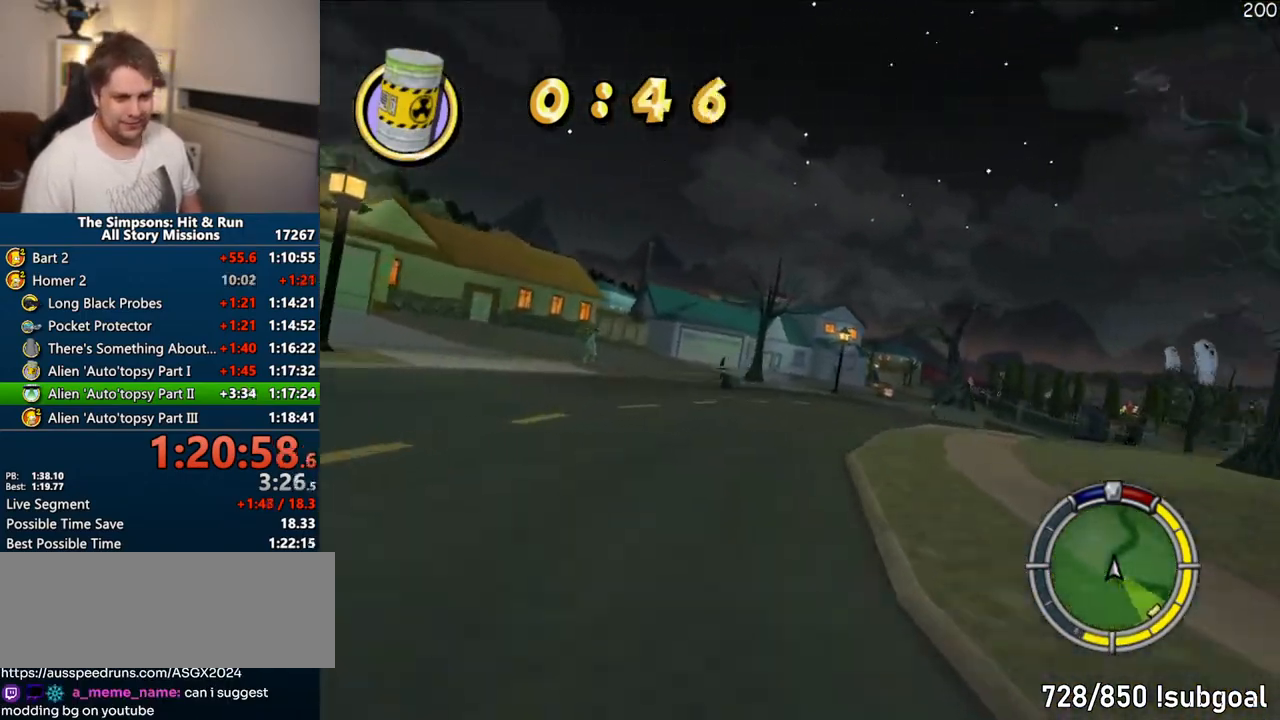
{"buttons": [], "left_stick": "right", "right_stick": "center", "events": [[67, "left_stick", "center"], [167, "left_stick", "right"], [317, "CROSS", "up"], [367, "left_stick", "center"], [450, "left_stick", "right"]]}
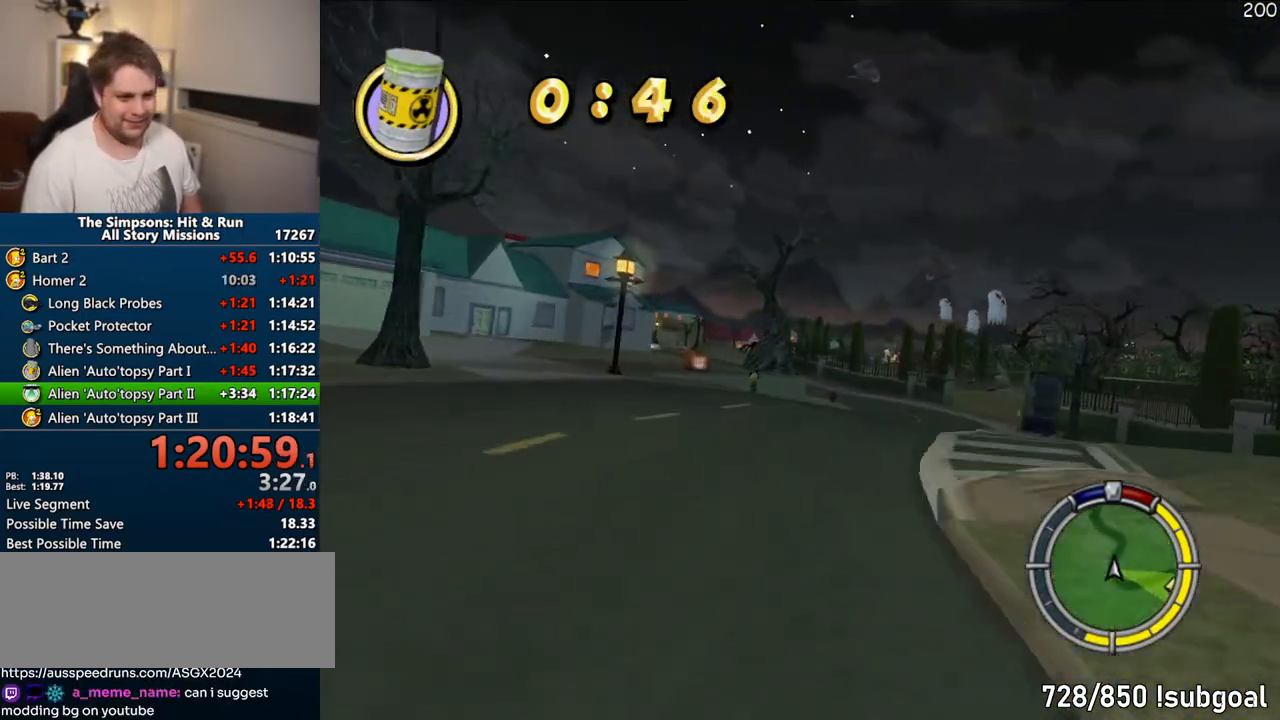
{"buttons": [], "left_stick": "right", "right_stick": "center", "events": [[67, "left_stick", "center"], [200, "left_stick", "right"]]}
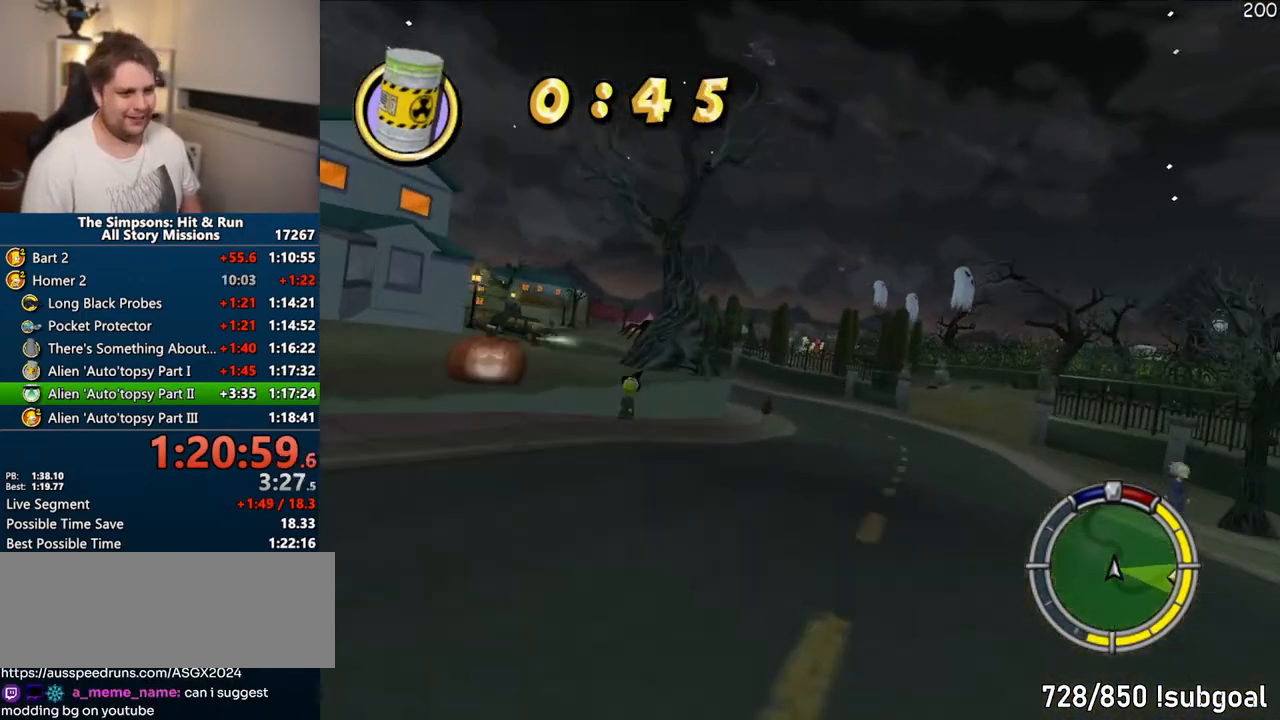
{"buttons": [], "left_stick": "center", "right_stick": "center"}
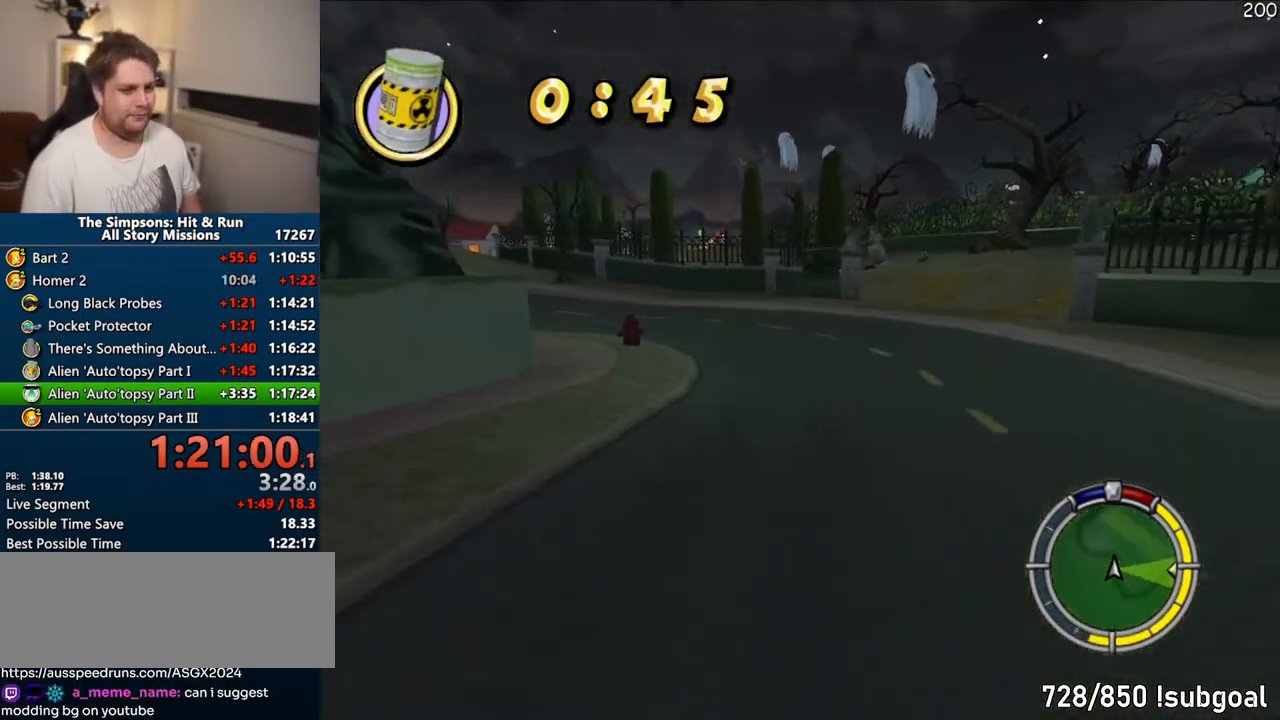
{"buttons": ["CIRCLE", "R1"], "left_stick": "right", "right_stick": "center", "events": [[200, "R1", "down"], [283, "left_stick", "right"], [400, "CIRCLE", "down"]]}
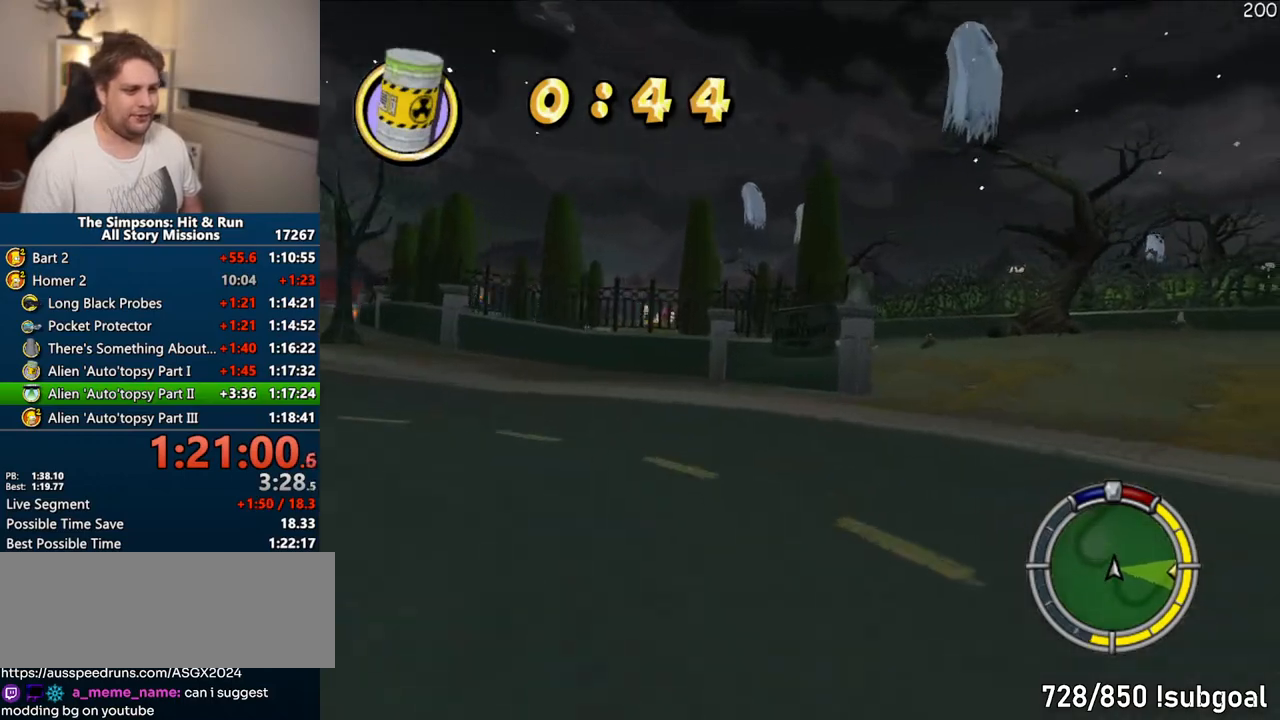
{"buttons": ["R1"], "left_stick": "right", "right_stick": "center", "events": [[50, "CIRCLE", "up"], [217, "CIRCLE", "down"], [433, "CIRCLE", "up"]]}
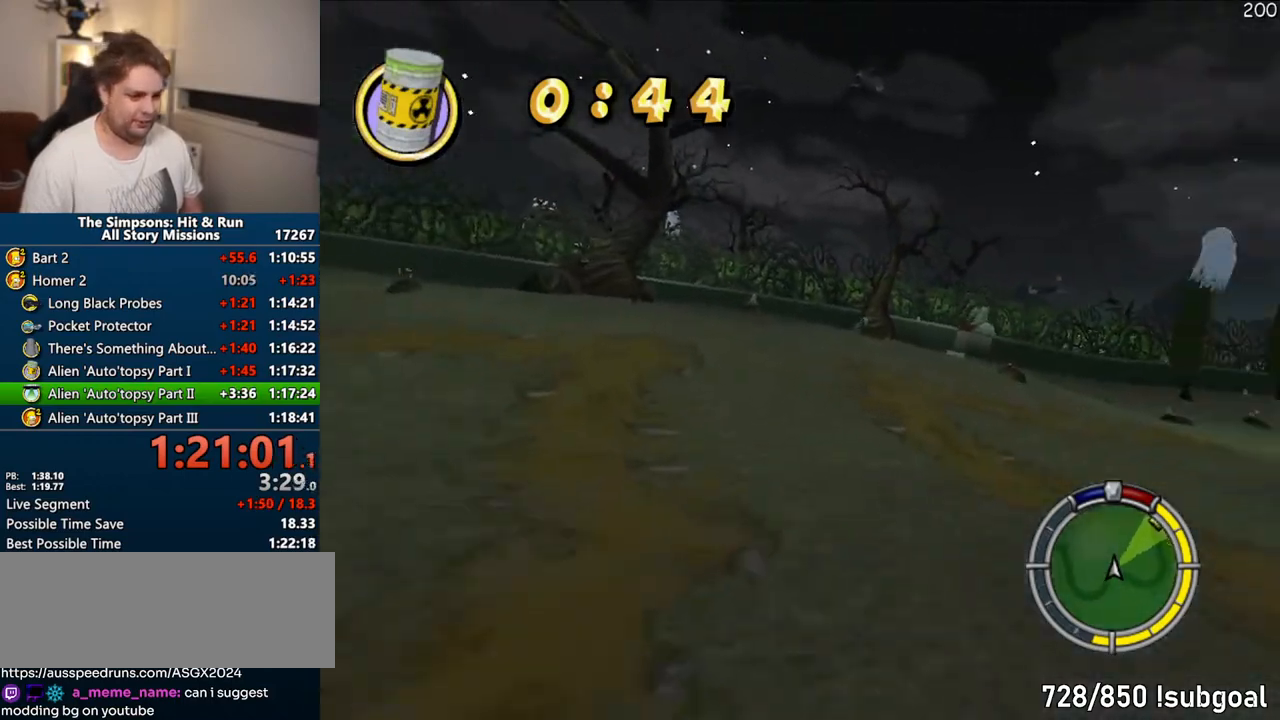
{"buttons": [], "left_stick": "left", "right_stick": "center", "events": [[150, "CIRCLE", "down"], [200, "left_stick", "center"], [383, "CIRCLE", "up"], [483, "R1", "up"], [500, "left_stick", "left"]]}
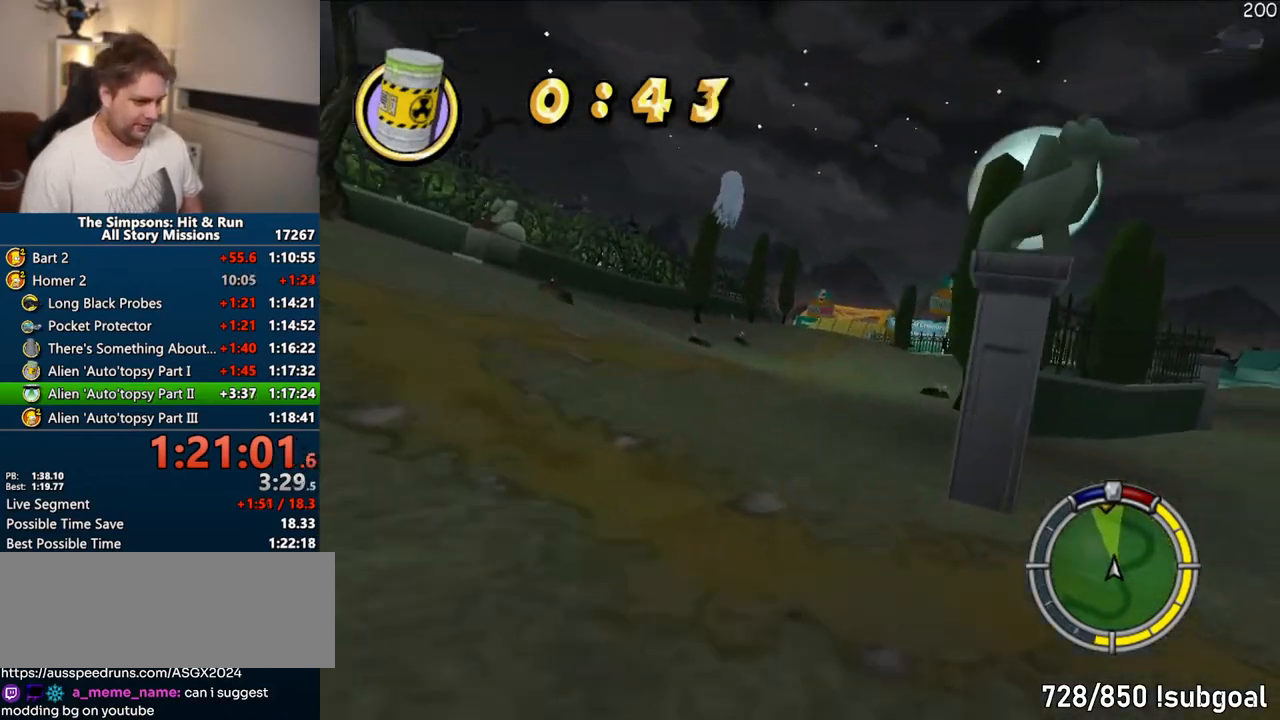
{"buttons": [], "left_stick": "center", "right_stick": "center", "events": [[83, "left_stick", "center"], [217, "left_stick", "right"], [433, "left_stick", "center"]]}
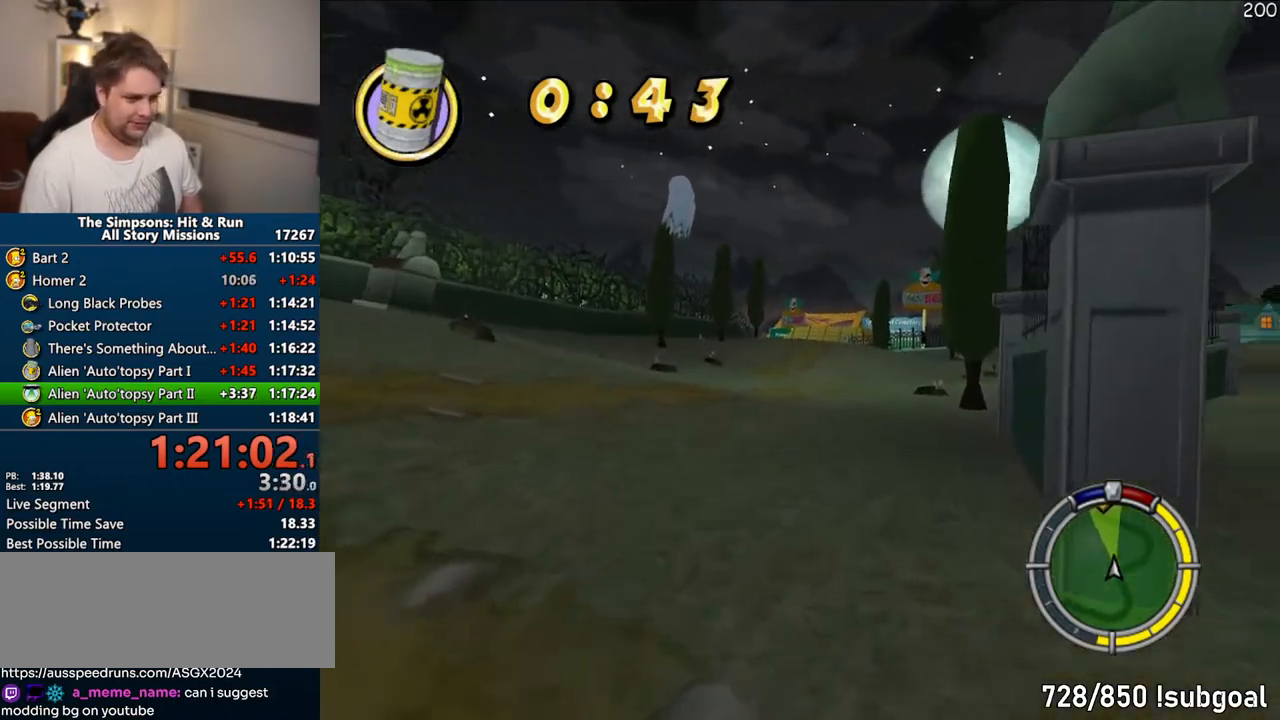
{"buttons": ["CIRCLE", "R1"], "left_stick": "center", "right_stick": "center", "events": [[117, "left_stick", "up-right"], [200, "left_stick", "center"], [317, "CIRCLE", "down"], [333, "R1", "down"]]}
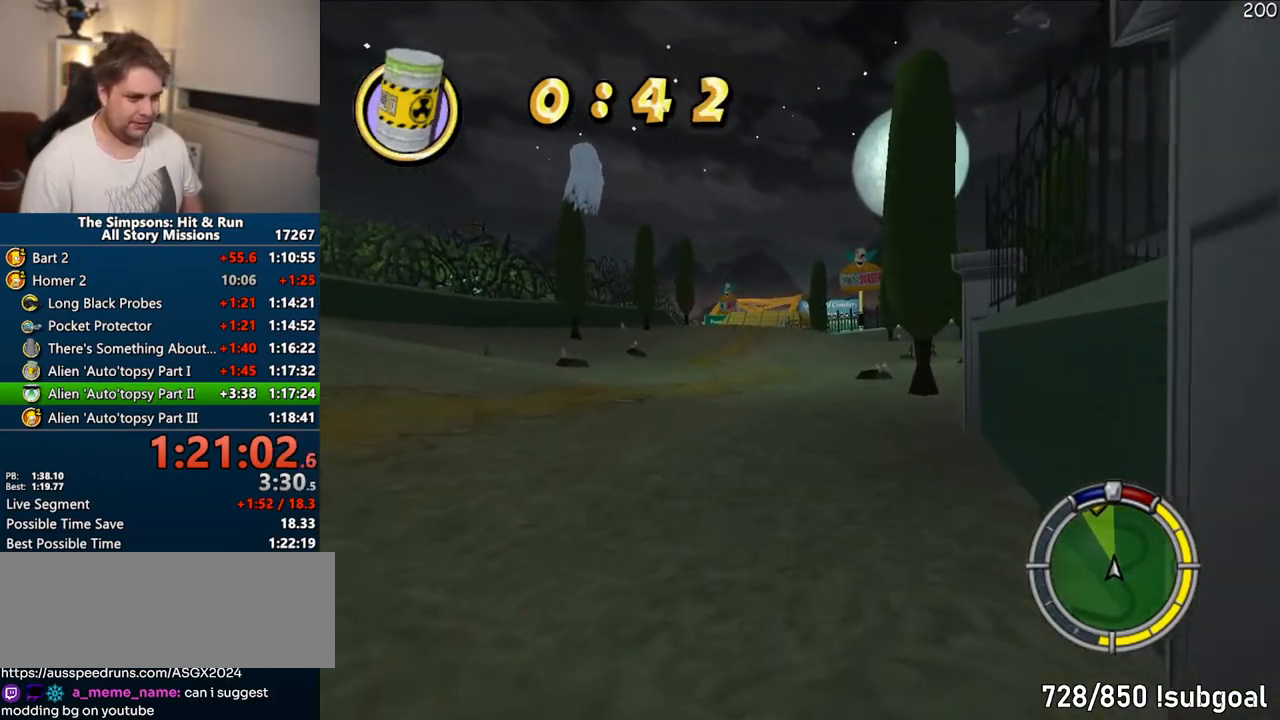
{"buttons": ["CROSS", "R1"], "left_stick": "center", "right_stick": "center", "events": [[100, "CROSS", "down"], [200, "CIRCLE", "up"]]}
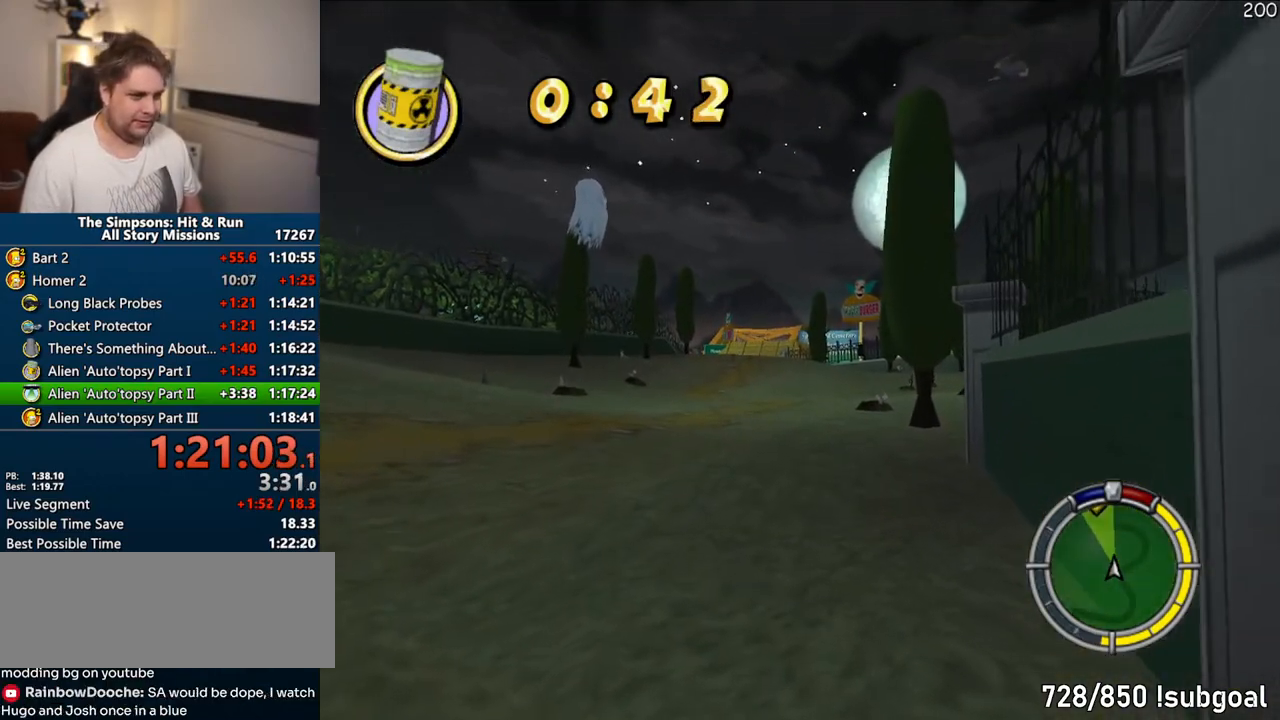
{"buttons": ["CROSS", "R1"], "left_stick": "center", "right_stick": "center", "events": []}
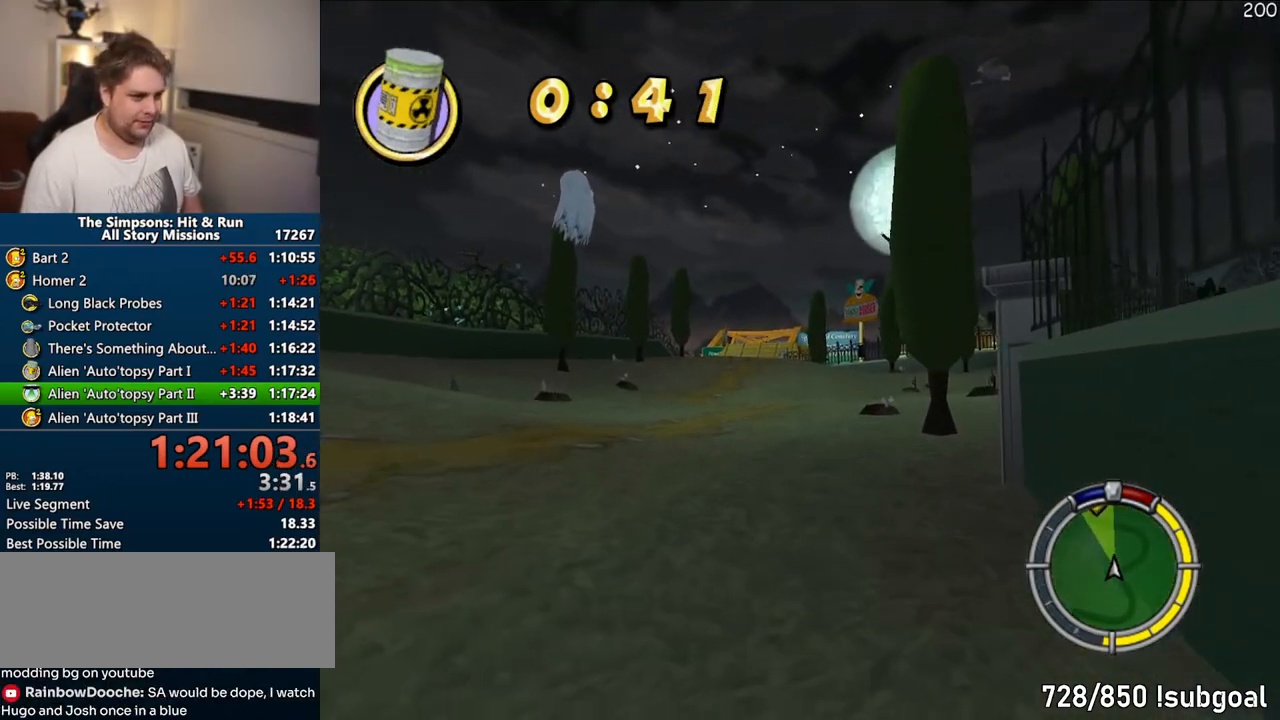
{"buttons": ["CROSS"], "left_stick": "center", "right_stick": "center", "events": [[267, "R1", "up"]]}
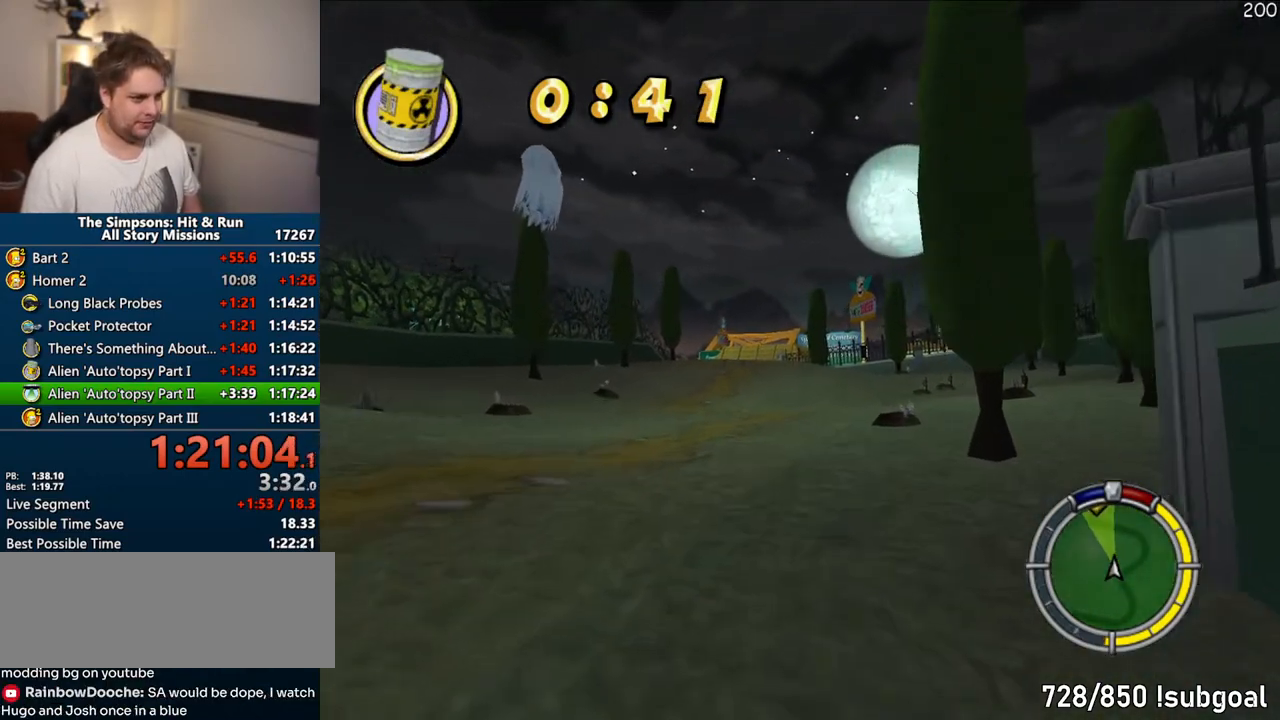
{"buttons": ["CROSS"], "left_stick": "left", "right_stick": "center", "events": [[67, "left_stick", "left"], [117, "left_stick", "center"], [417, "left_stick", "left"]]}
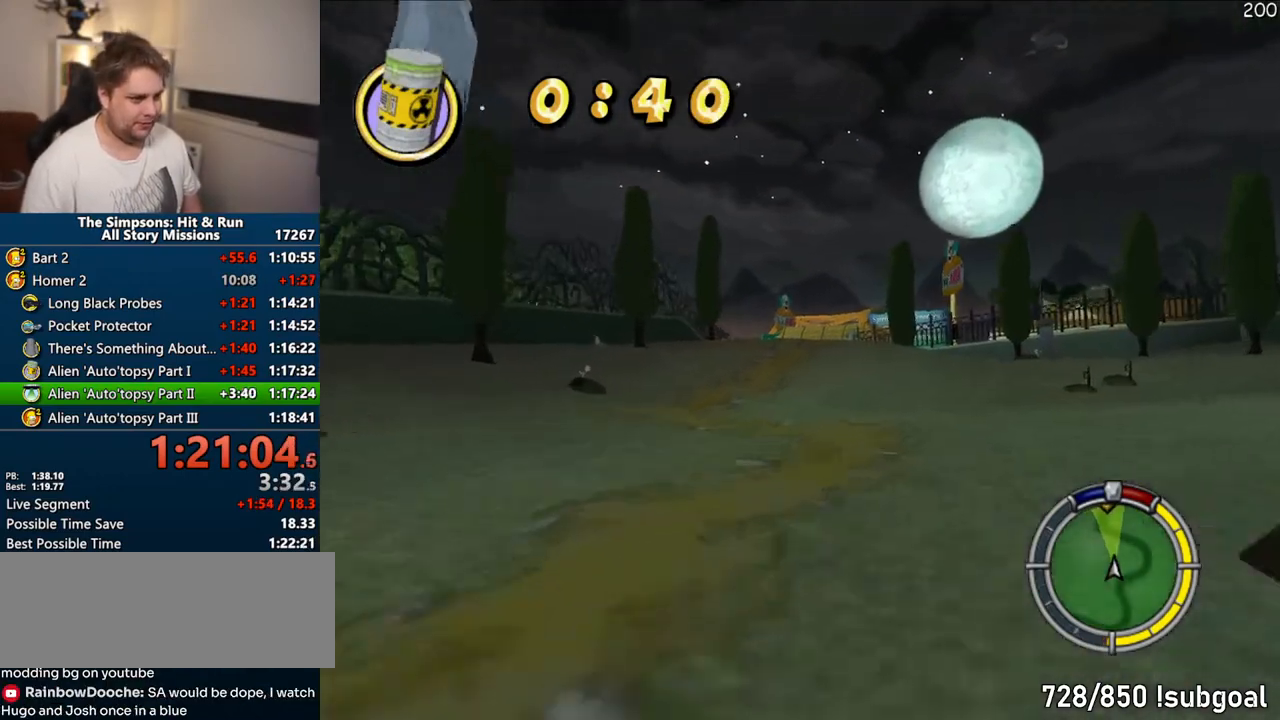
{"buttons": ["CROSS"], "left_stick": "right", "right_stick": "center", "events": [[50, "left_stick", "center"], [133, "left_stick", "left"], [400, "left_stick", "right"]]}
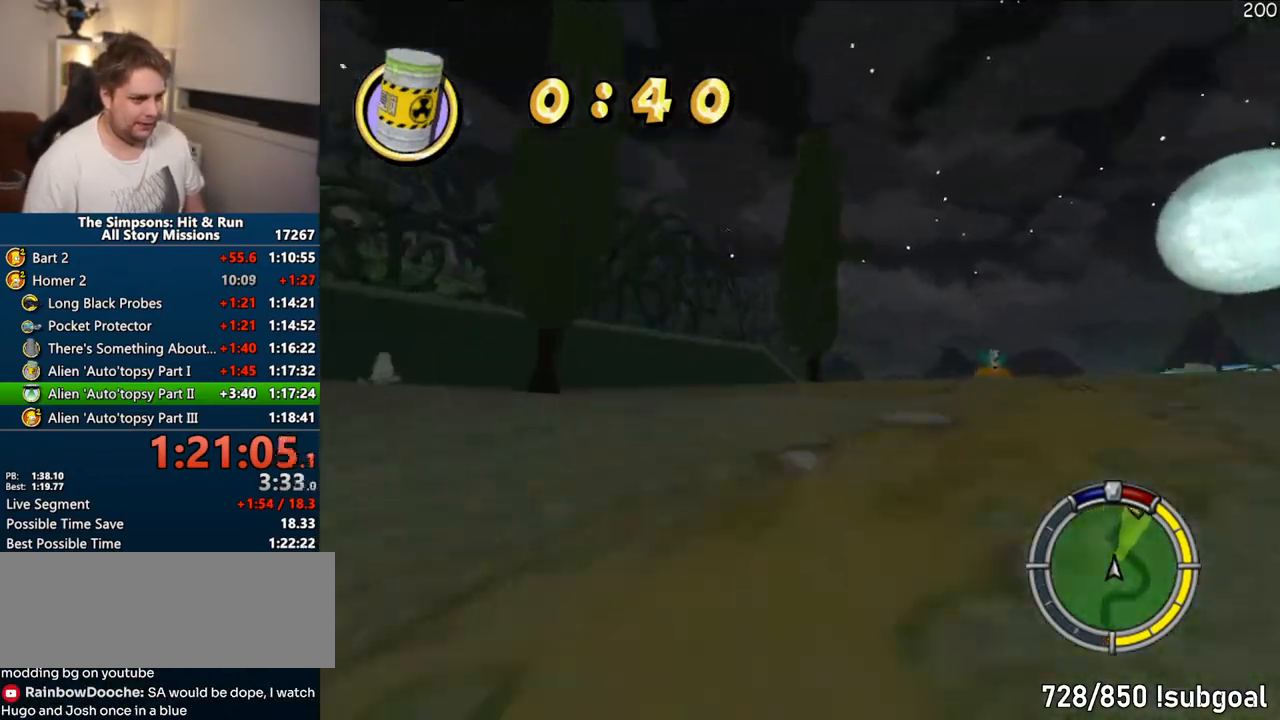
{"buttons": ["CROSS"], "left_stick": "center", "right_stick": "center", "events": [[317, "left_stick", "center"]]}
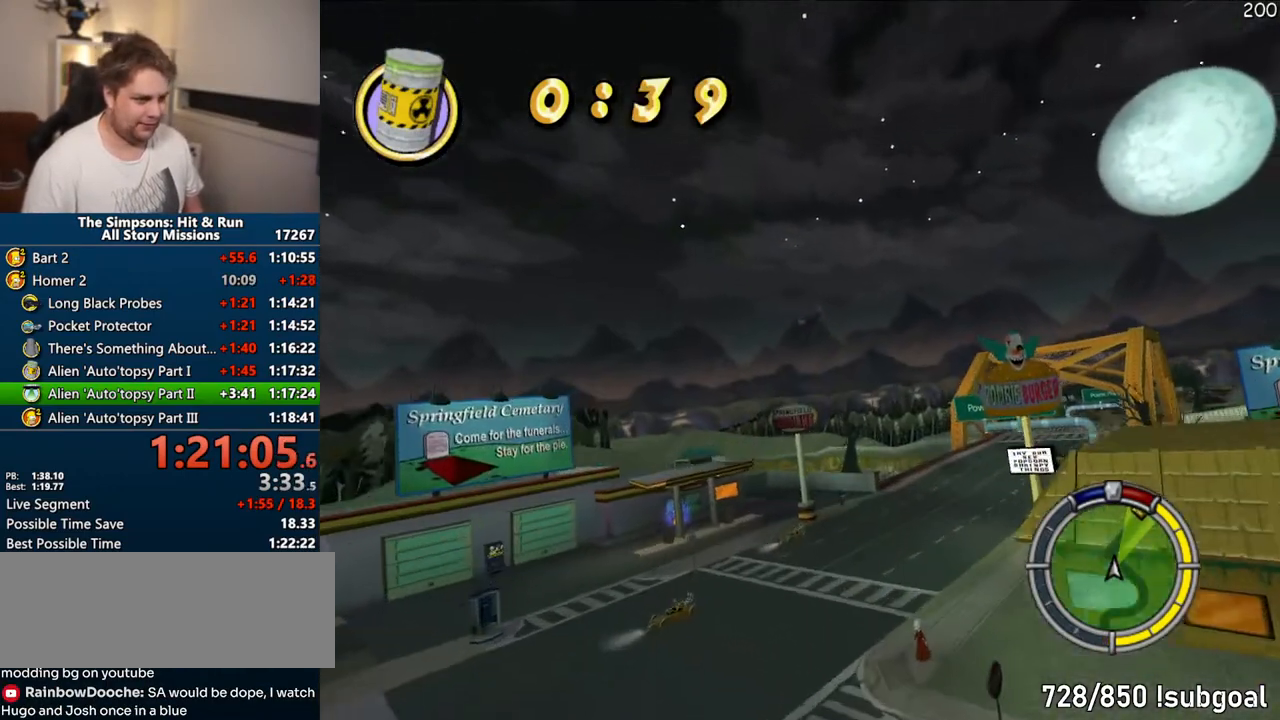
{"buttons": ["CROSS"], "left_stick": "right", "right_stick": "center", "events": [[83, "left_stick", "right"]]}
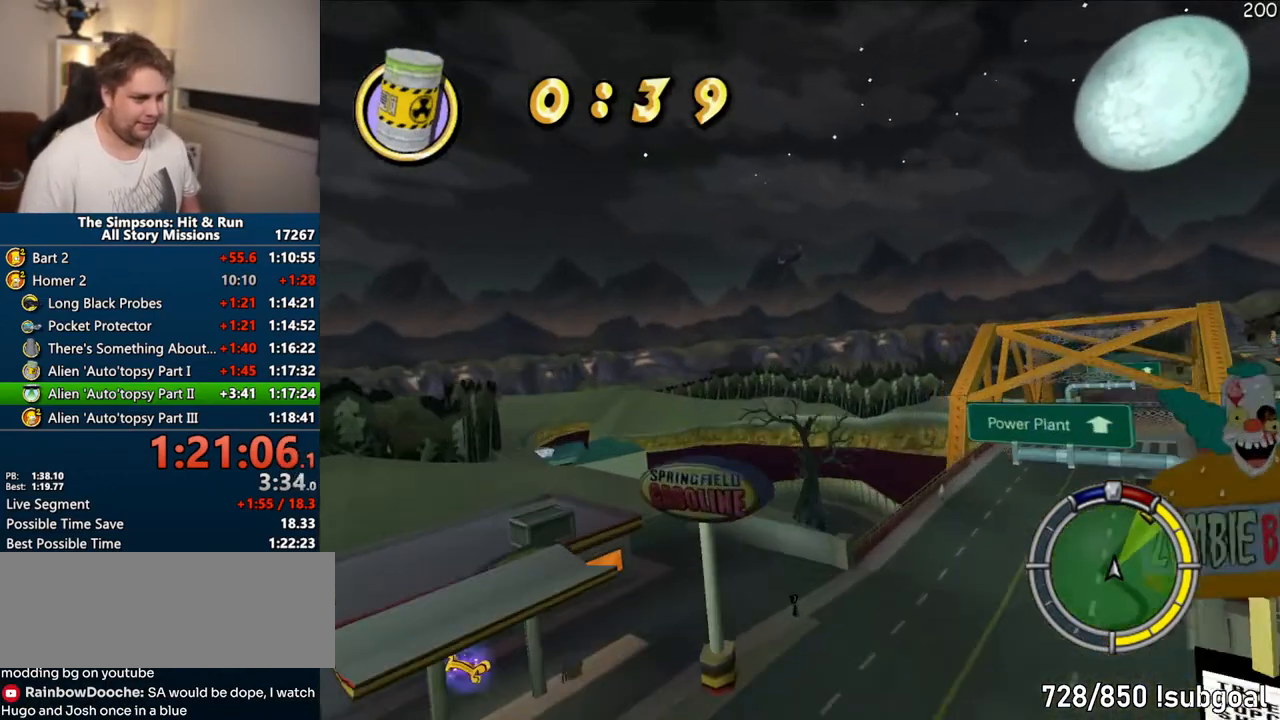
{"buttons": ["CROSS"], "left_stick": "right", "right_stick": "center", "events": []}
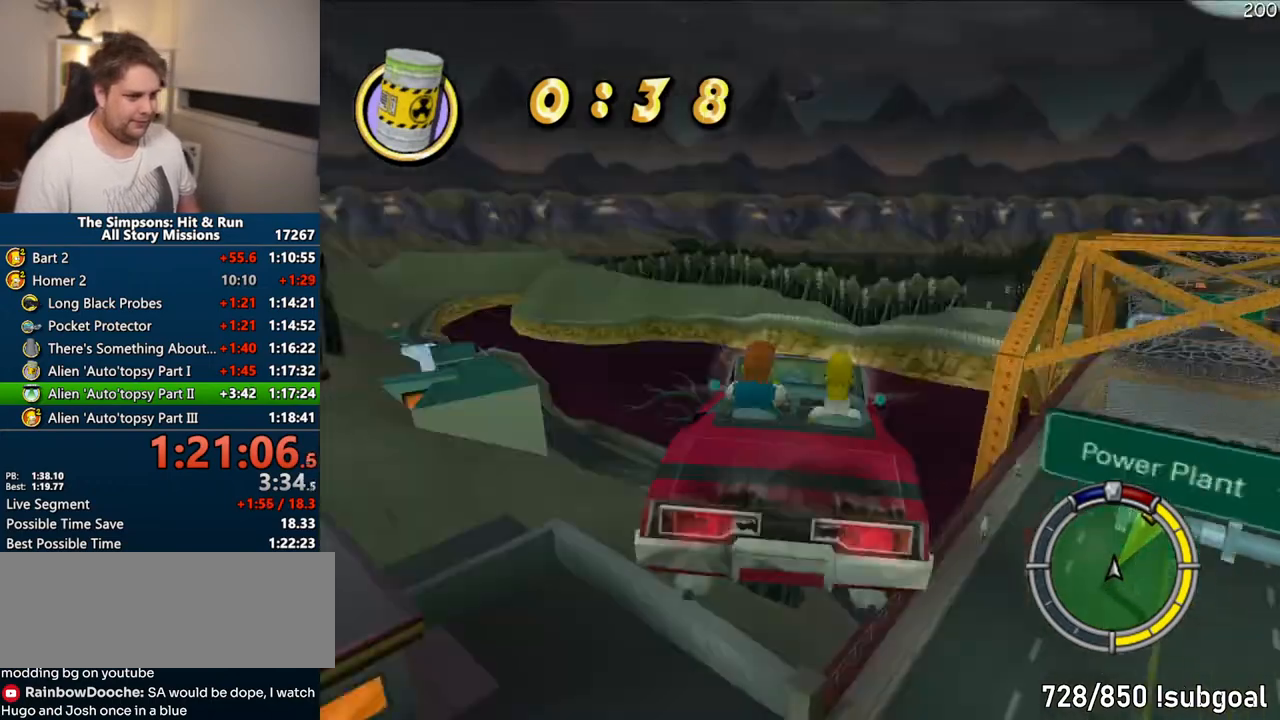
{"buttons": ["CROSS"], "left_stick": "center", "right_stick": "center", "events": [[17, "left_stick", "center"]]}
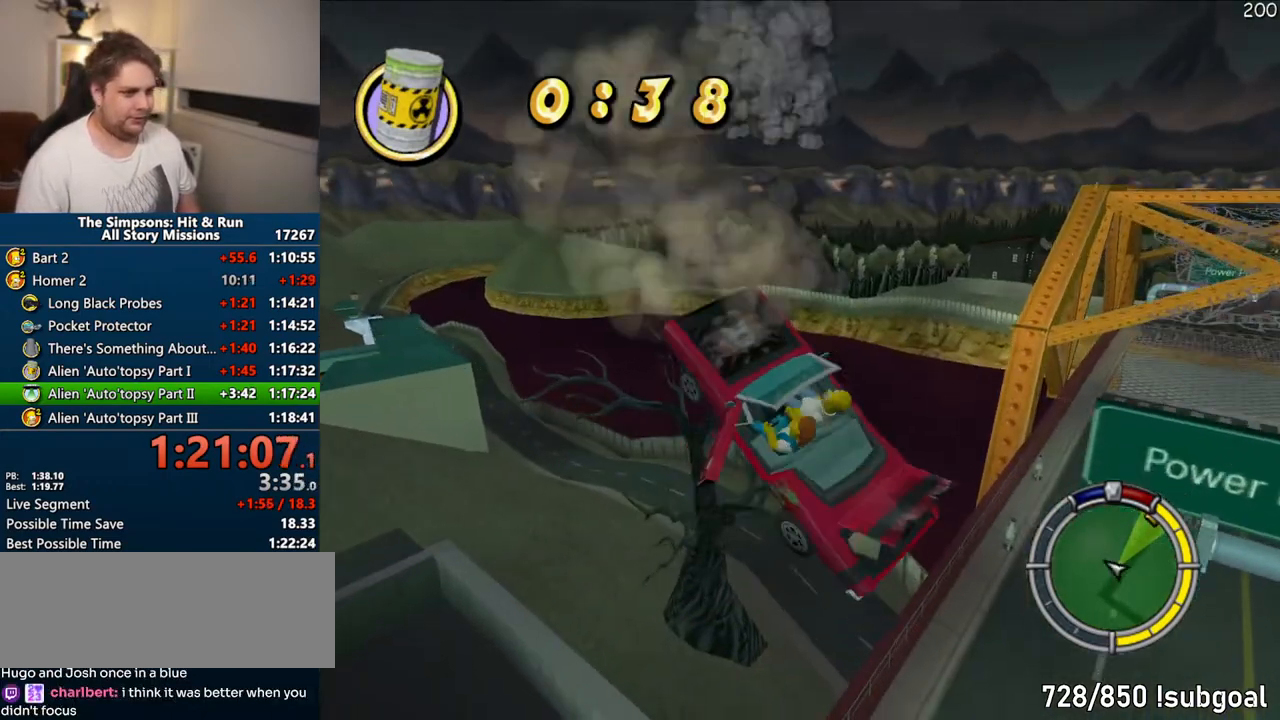
{"buttons": [], "left_stick": "center", "right_stick": "center", "events": [[433, "CROSS", "up"]]}
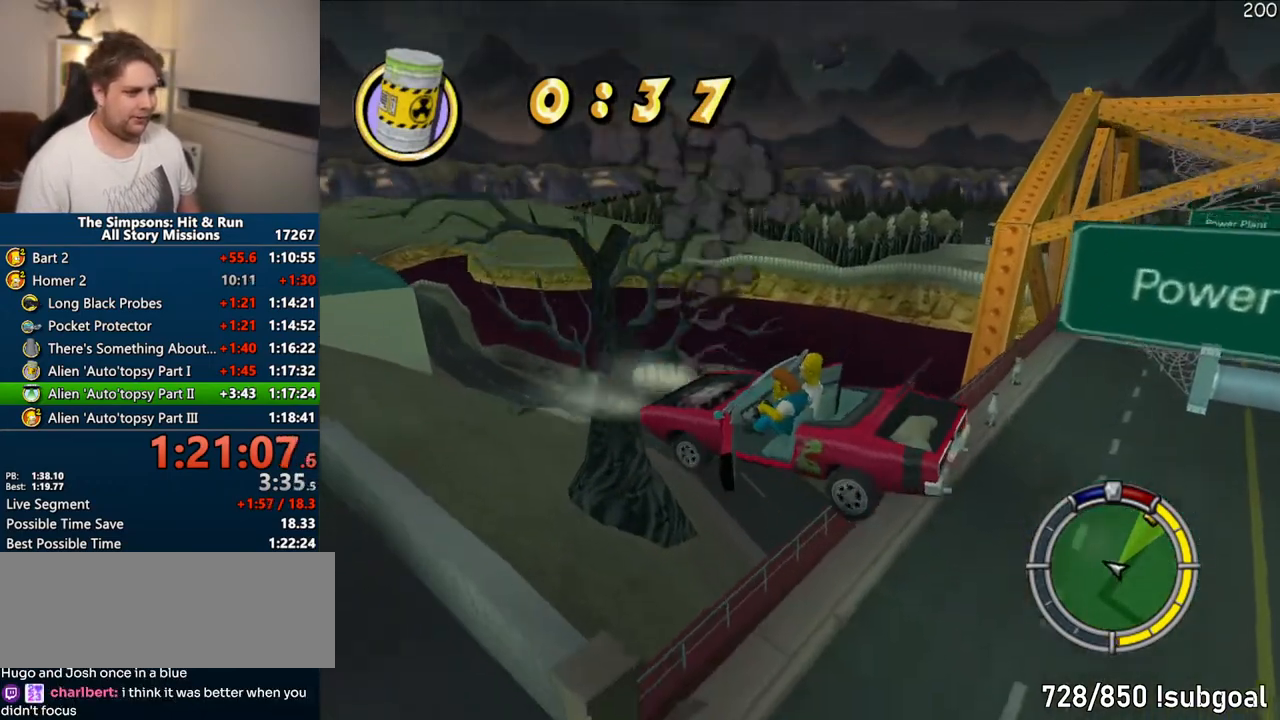
{"buttons": ["CIRCLE"], "left_stick": "center", "right_stick": "center", "events": [[67, "CIRCLE", "down"], [67, "R1", "down"], [500, "R1", "up"]]}
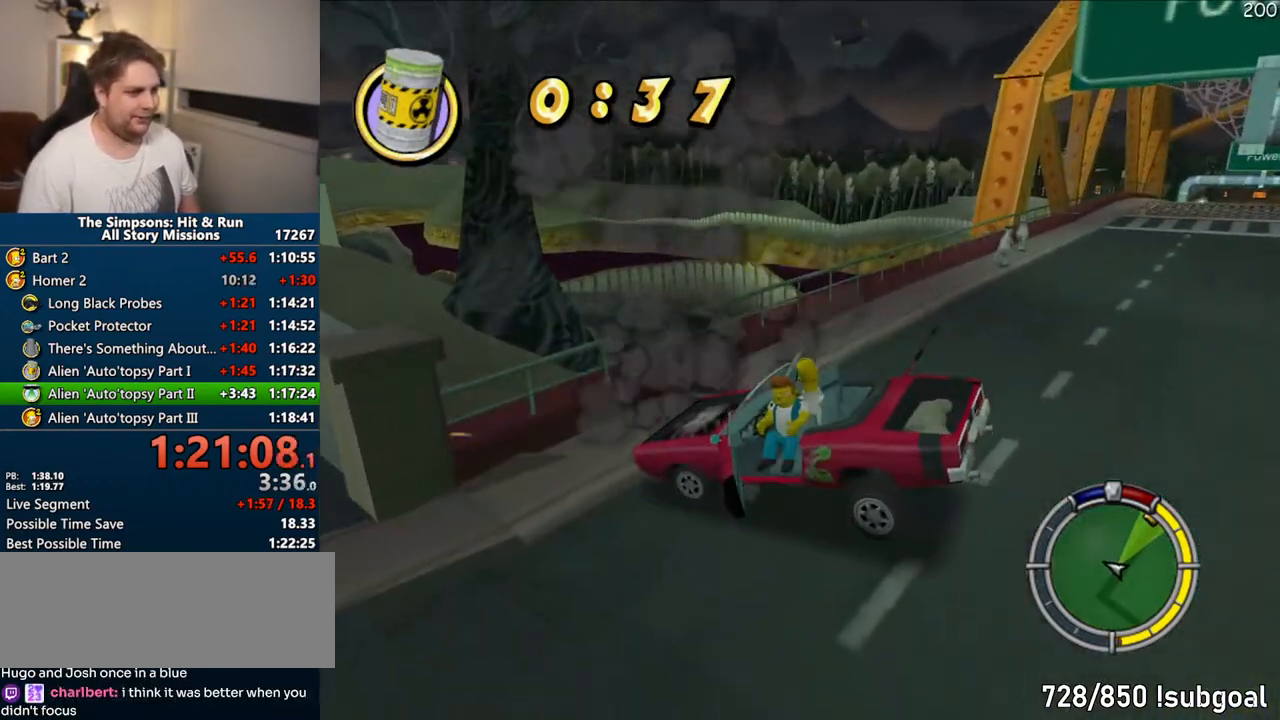
{"buttons": [], "left_stick": "center", "right_stick": "center", "events": [[267, "CIRCLE", "up"]]}
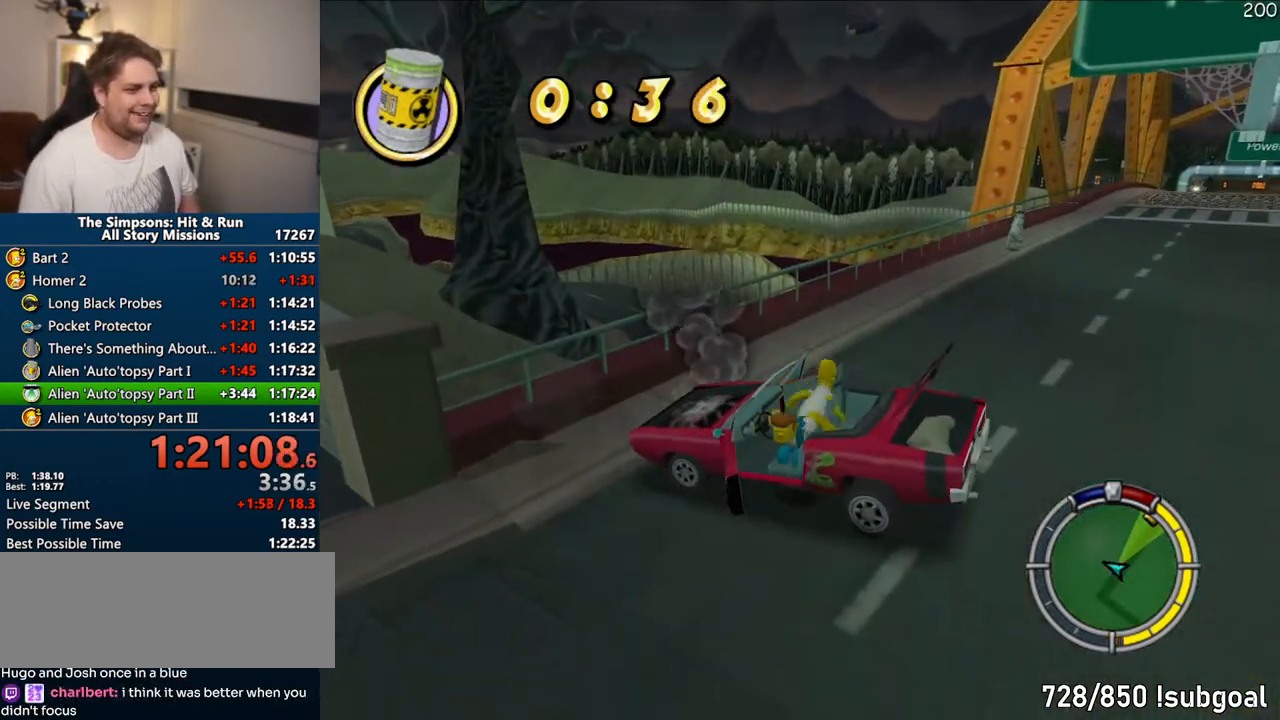
{"buttons": [], "left_stick": "center", "right_stick": "center", "events": []}
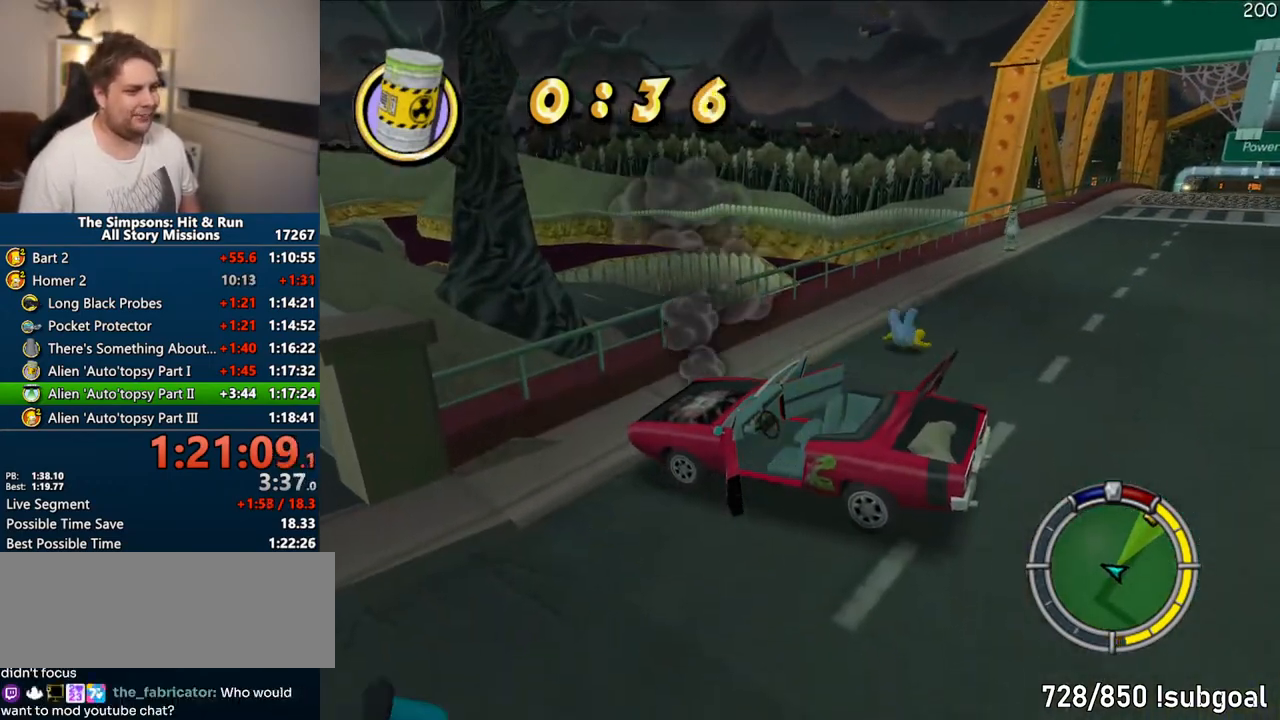
{"buttons": [], "left_stick": "right", "right_stick": "center", "events": [[117, "left_stick", "right"]]}
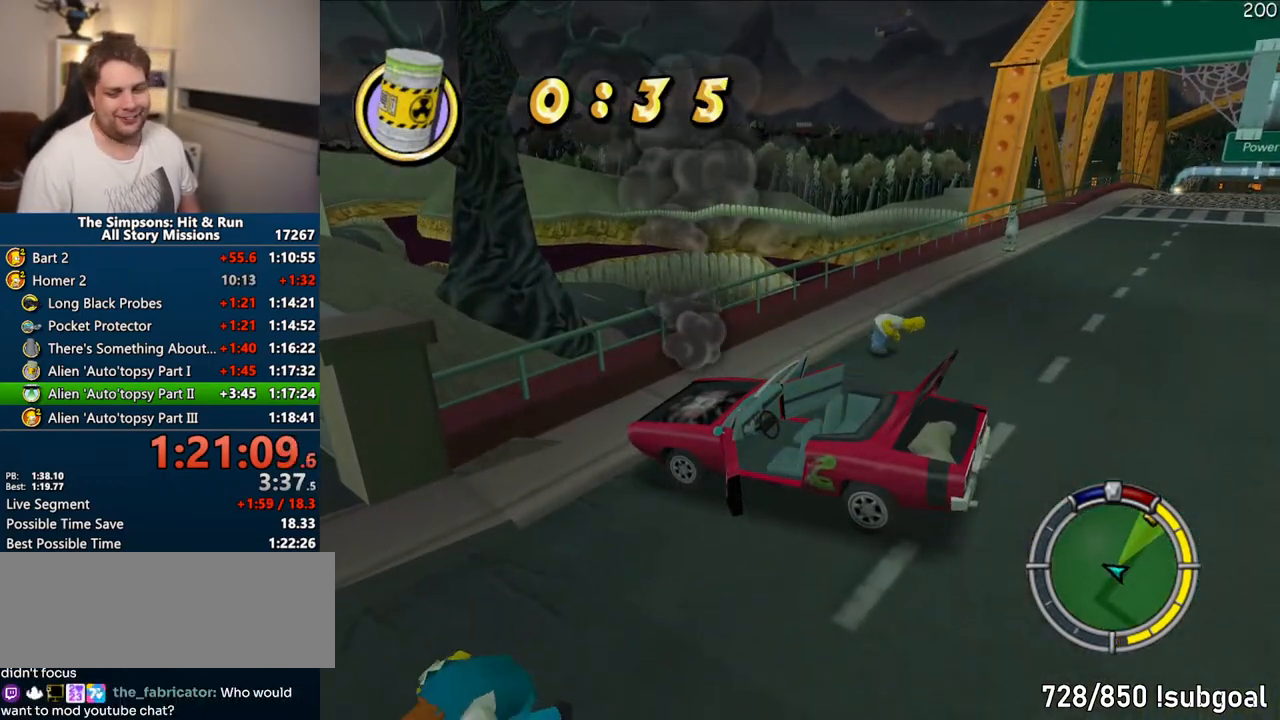
{"buttons": [], "left_stick": "right", "right_stick": "center", "events": []}
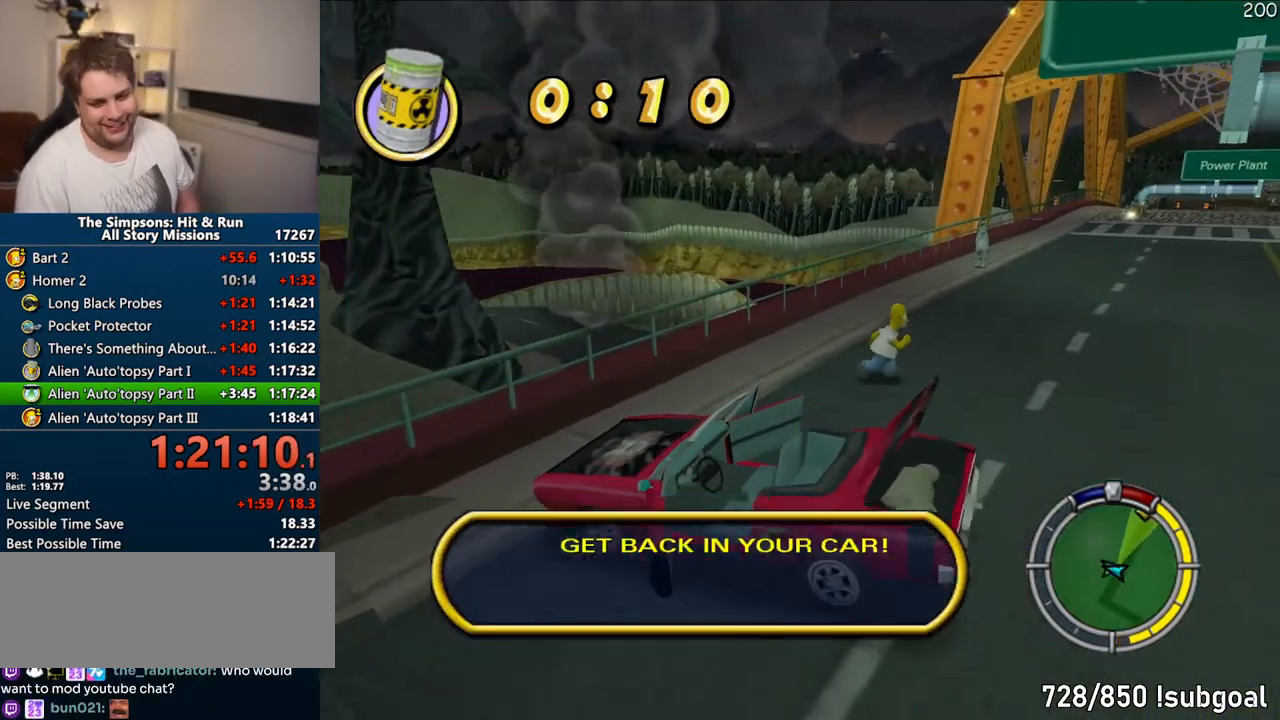
{"buttons": ["TRIANGLE"], "left_stick": "center", "right_stick": "center", "events": [[50, "START", "down"], [183, "left_stick", "center"], [250, "START", "up"], [383, "DPAD_DOWN", "down"], [417, "TRIANGLE", "down"], [500, "DPAD_DOWN", "up"]]}
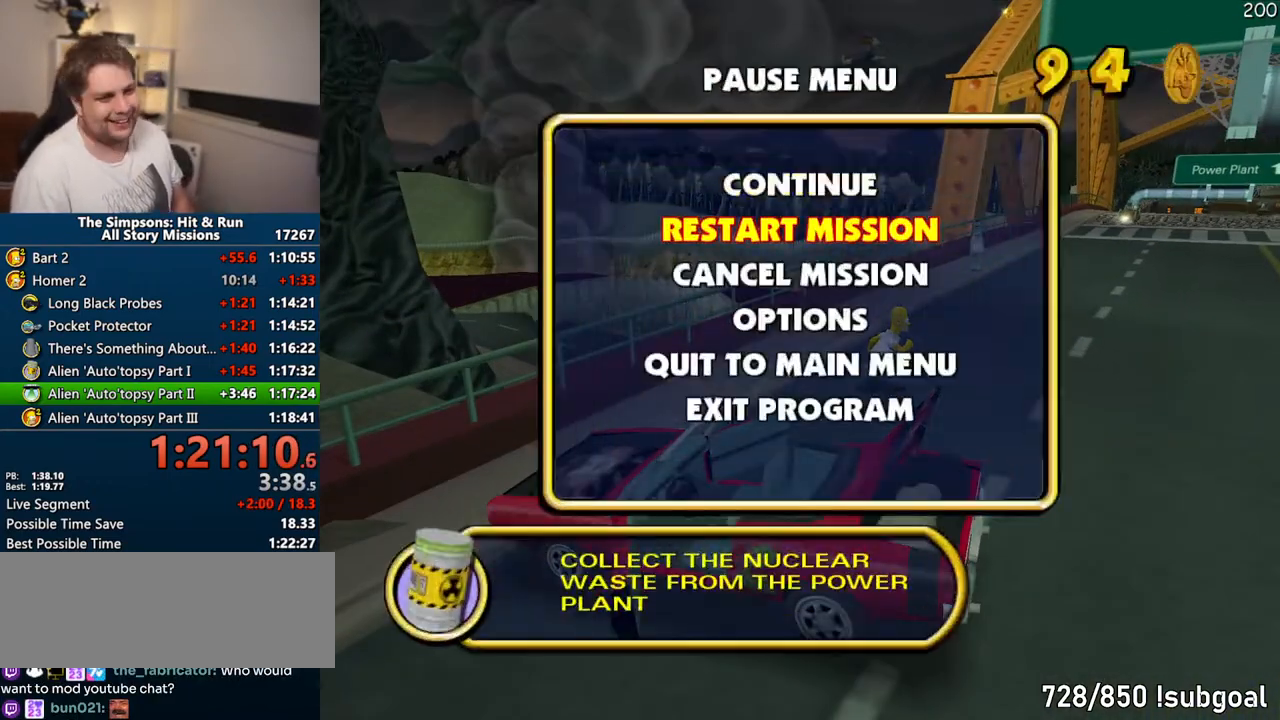
{"buttons": [], "left_stick": "center", "right_stick": "center", "events": [[50, "TRIANGLE", "up"]]}
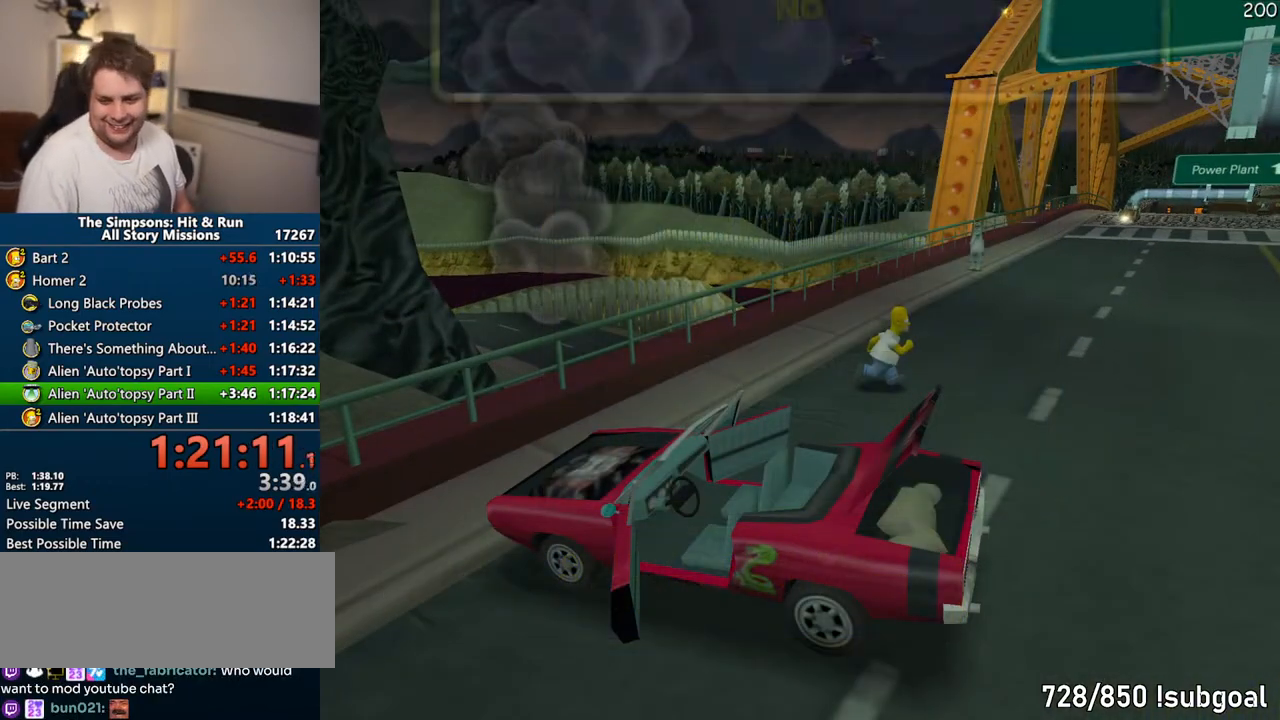
{"buttons": [], "left_stick": "center", "right_stick": "center", "events": [[233, "DPAD_UP", "down"], [267, "TRIANGLE", "down"], [383, "TRIANGLE", "up"], [400, "DPAD_UP", "up"]]}
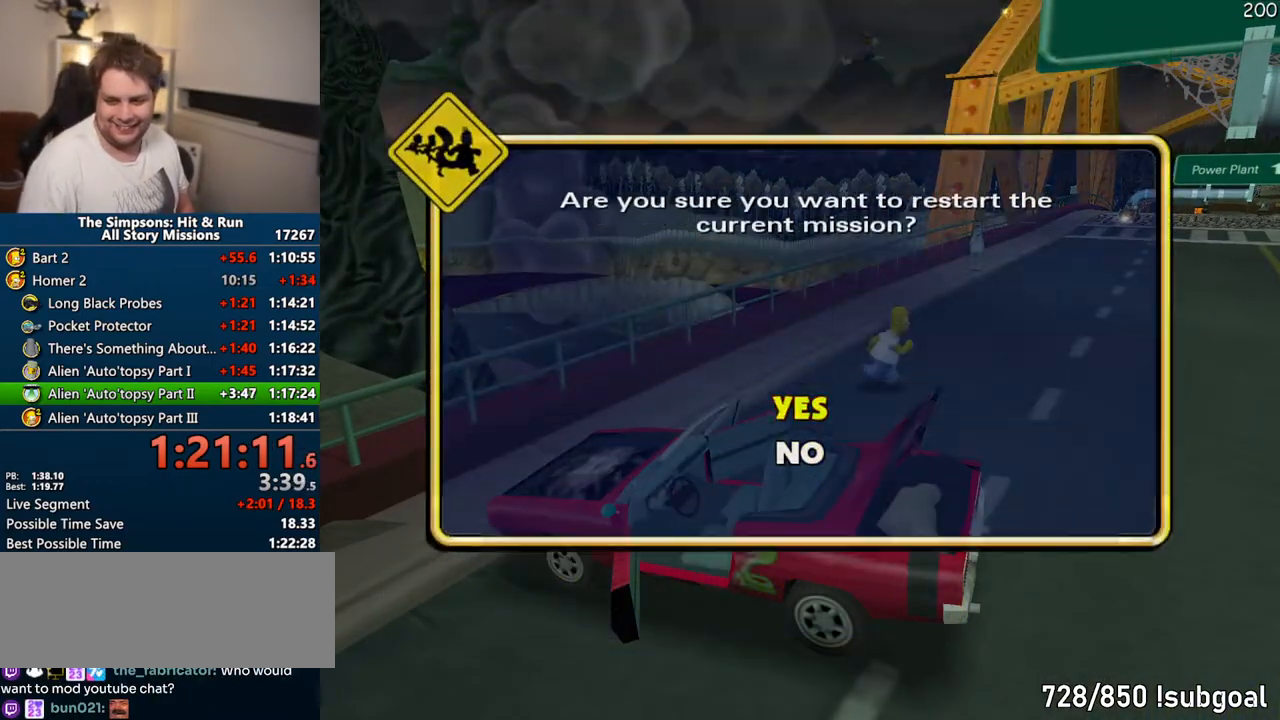
{"buttons": [], "left_stick": "center", "right_stick": "center", "events": []}
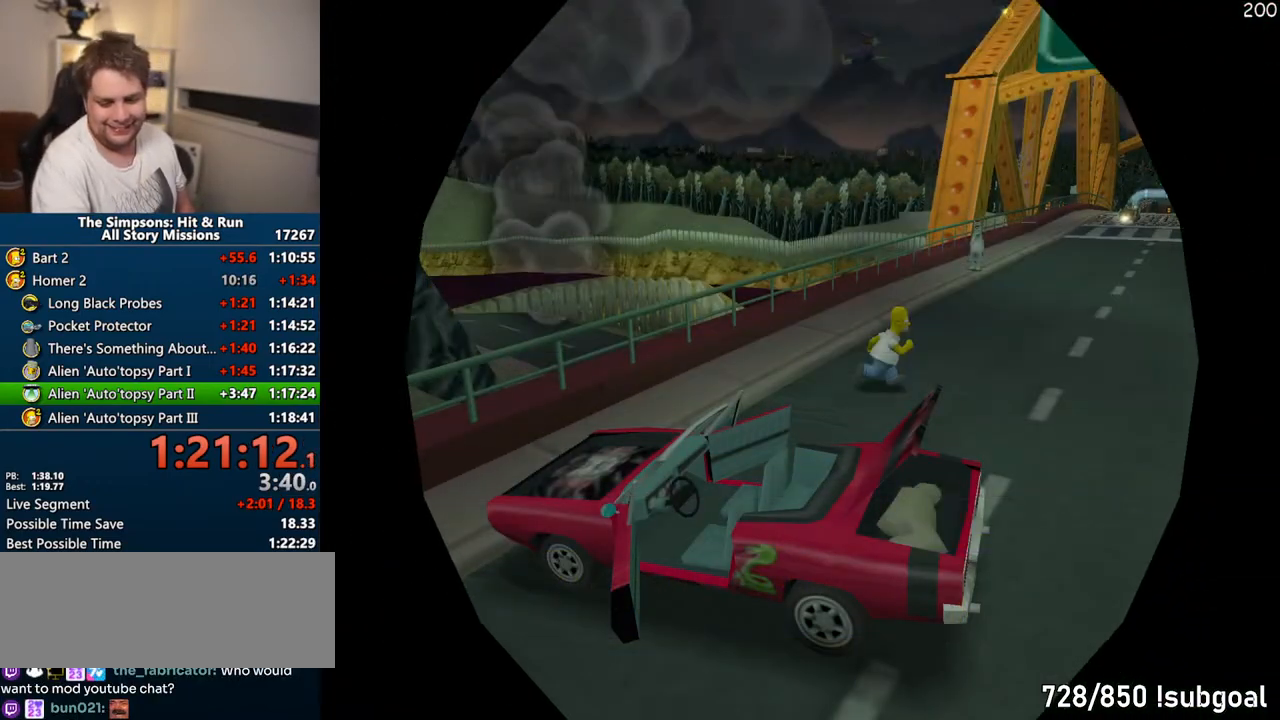
{"buttons": [], "left_stick": "center", "right_stick": "center", "events": []}
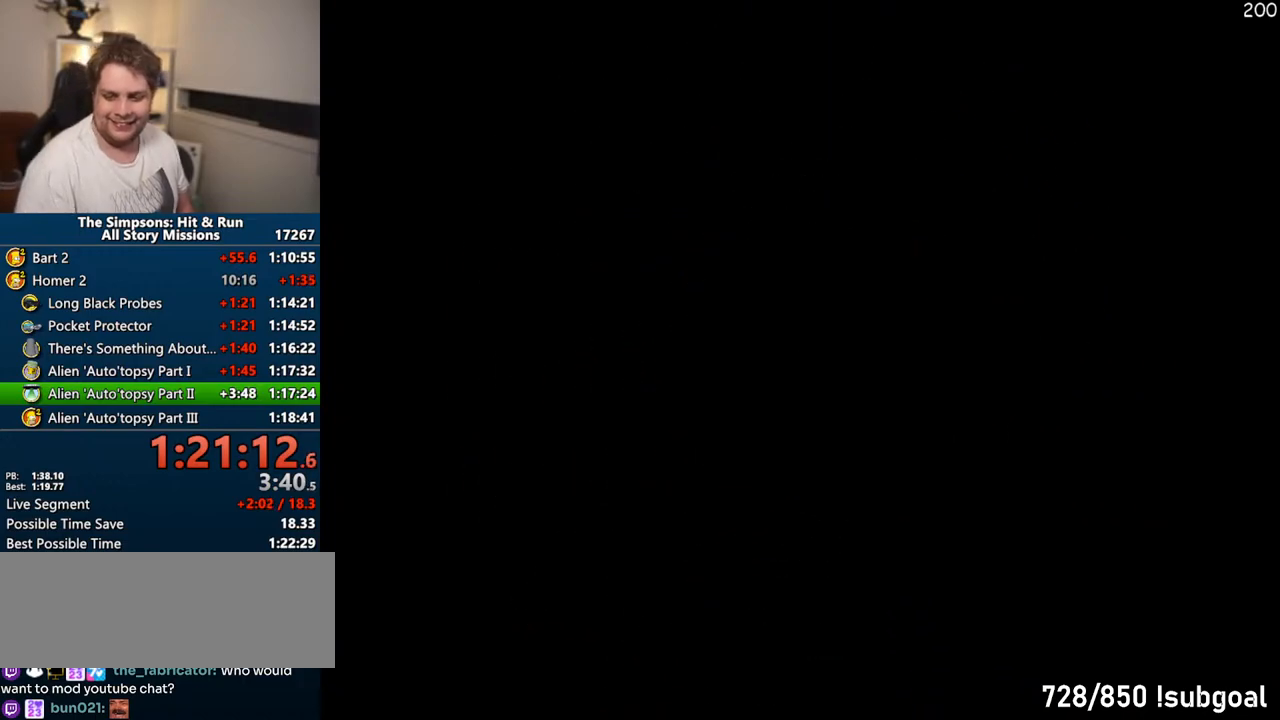
{"buttons": ["TRIANGLE"], "left_stick": "center", "right_stick": "center", "events": [[400, "TRIANGLE", "down"]]}